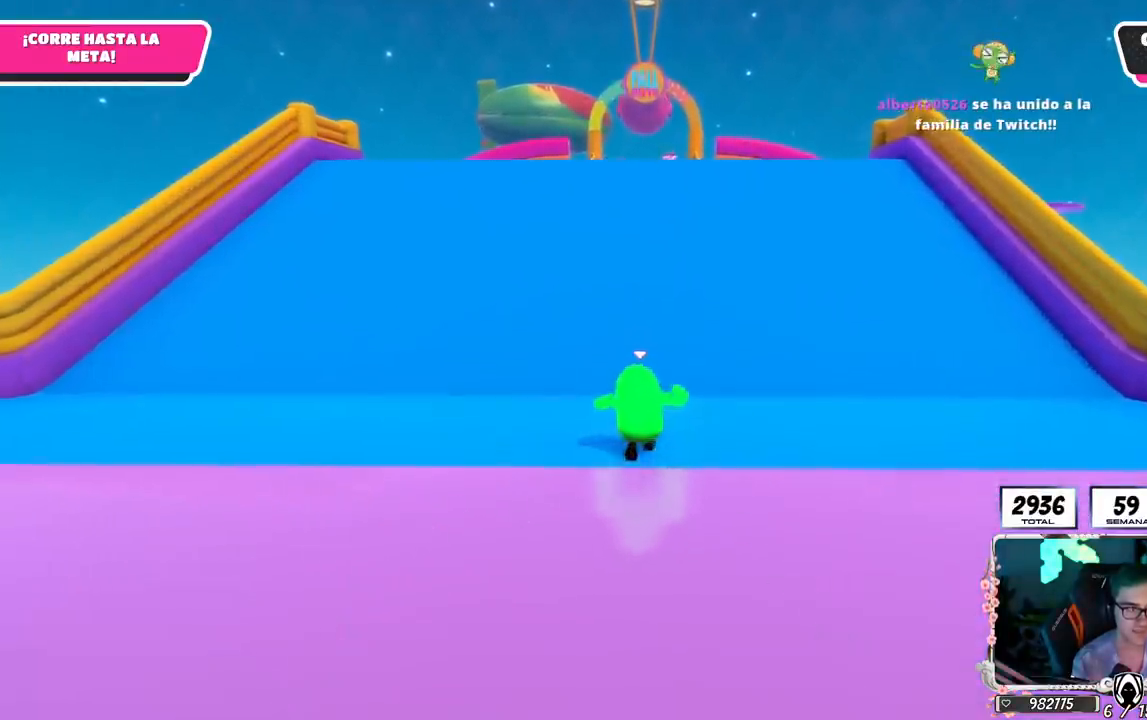
Gameplay with a controller (PlayStation layout); each line is a JSON object with the inputs held at the frame after it. "events" lists button and stick changes between this image and that frame as [ms after this image, input, new state], when the widget could be followed in between.
{"buttons": [], "left_stick": "up", "right_stick": "center", "events": []}
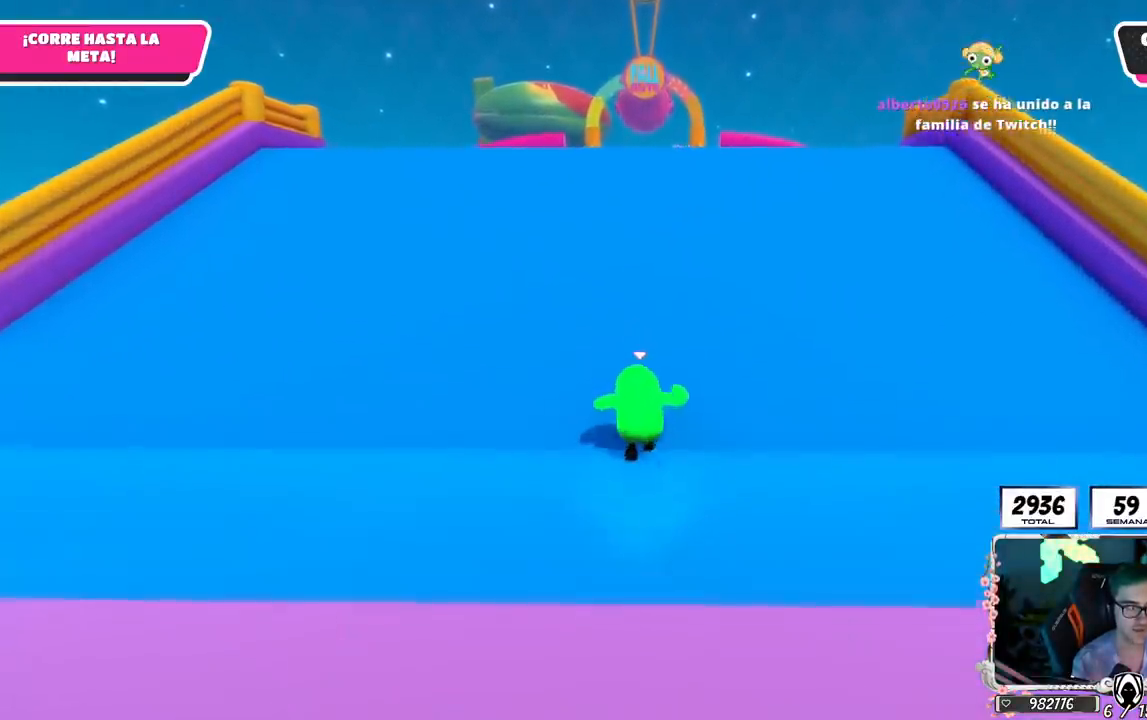
{"buttons": [], "left_stick": "up", "right_stick": "down", "events": [[133, "right_stick", "up"], [217, "right_stick", "center"], [467, "right_stick", "down"]]}
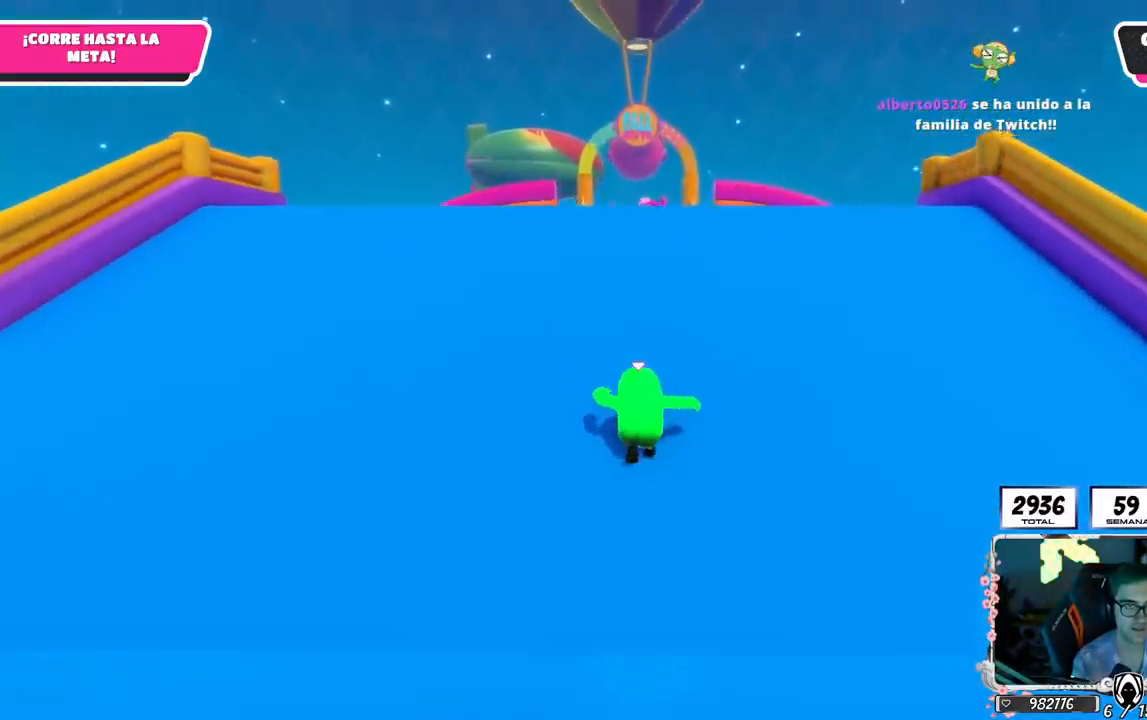
{"buttons": [], "left_stick": "up", "right_stick": "down", "events": []}
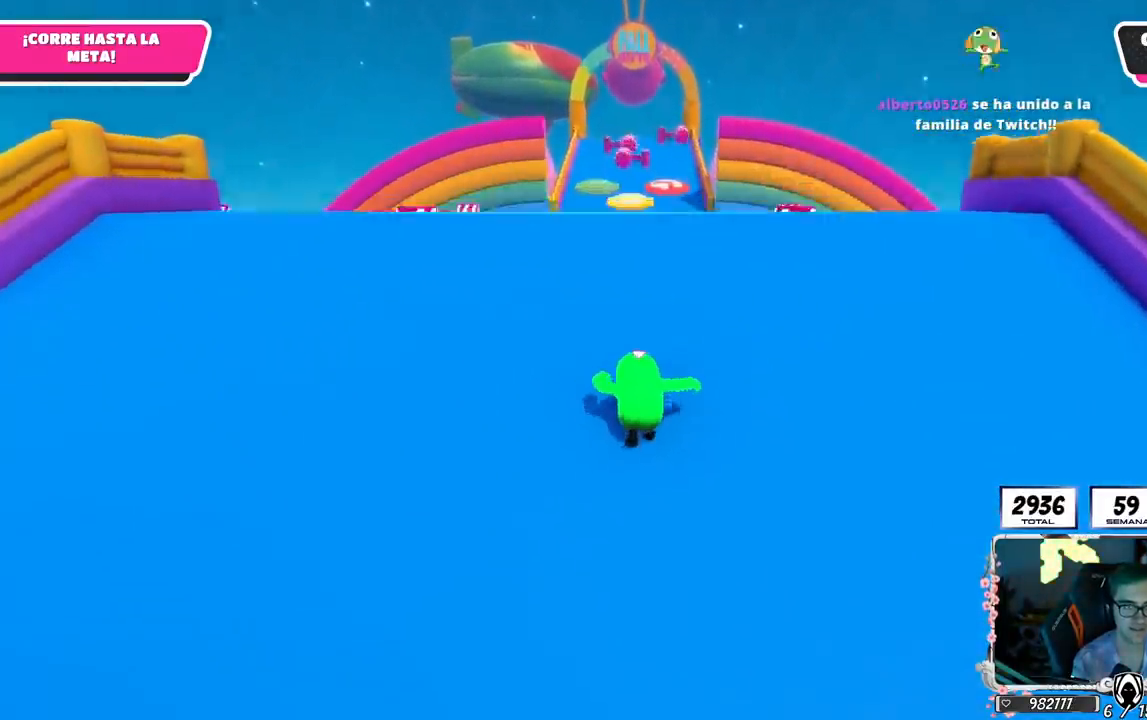
{"buttons": [], "left_stick": "up", "right_stick": "down", "events": []}
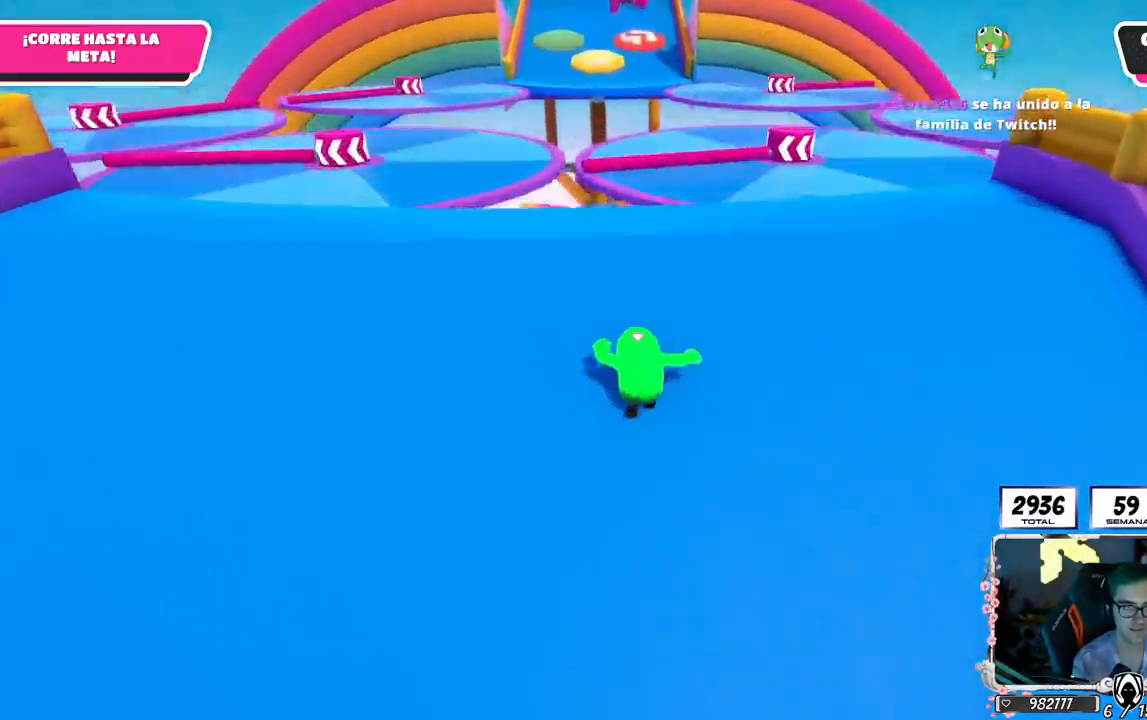
{"buttons": [], "left_stick": "up", "right_stick": "down", "events": []}
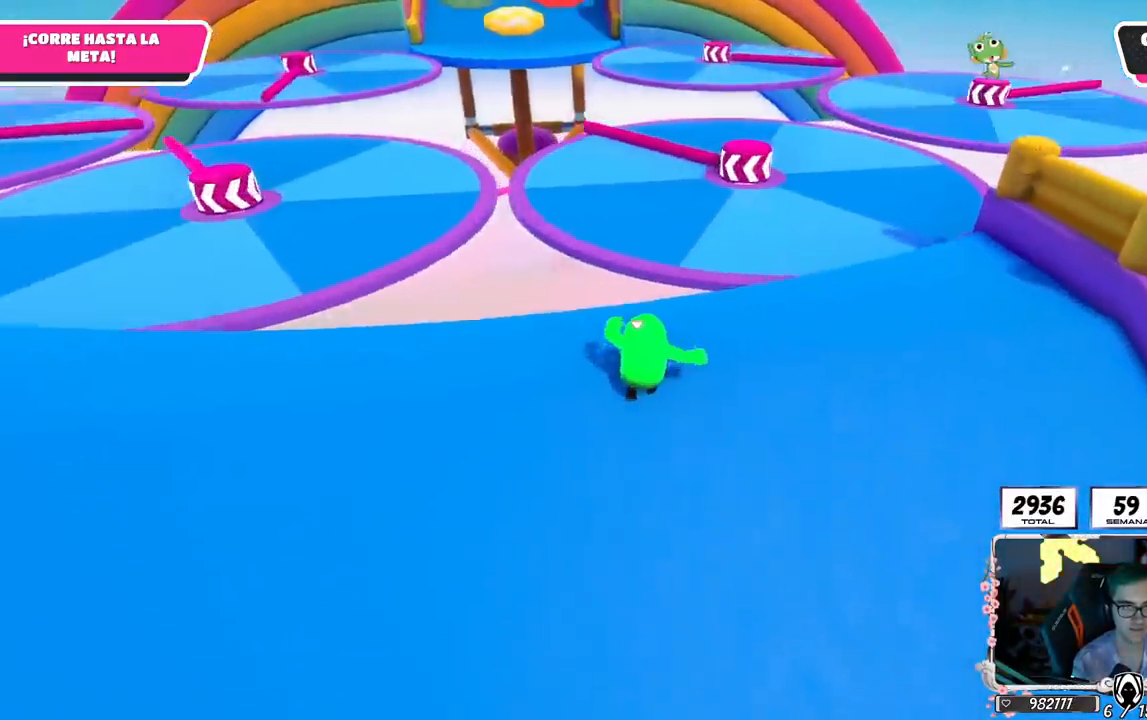
{"buttons": ["CROSS"], "left_stick": "up", "right_stick": "center", "events": [[33, "right_stick", "center"], [350, "CROSS", "down"]]}
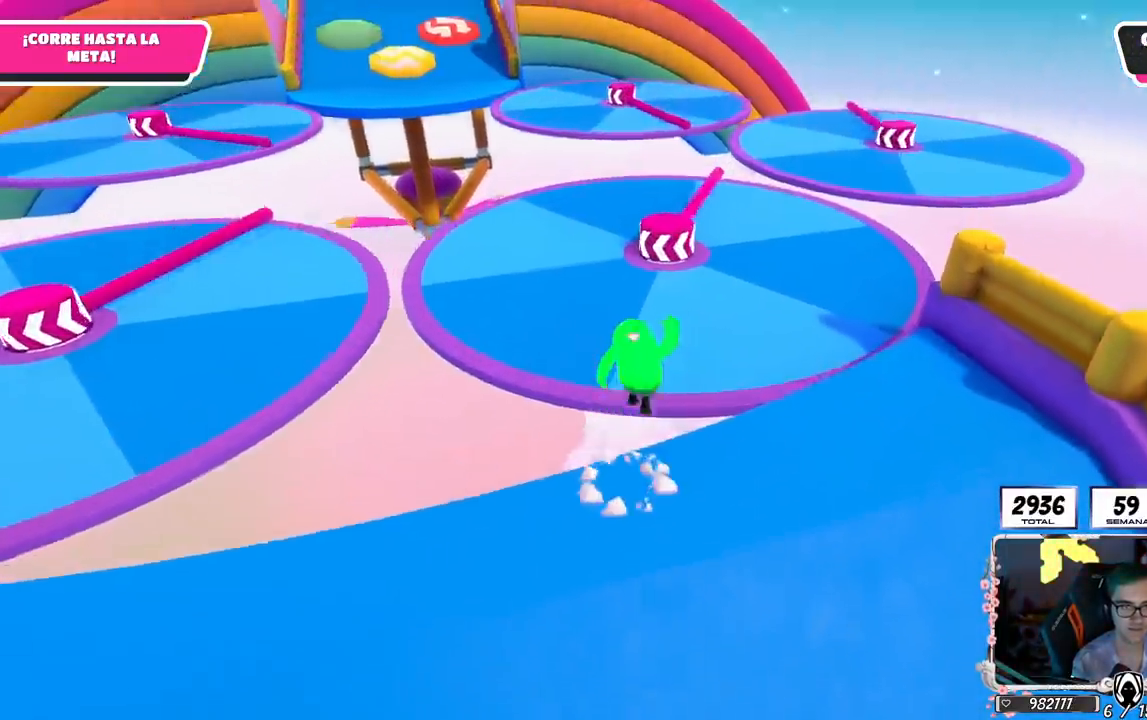
{"buttons": [], "left_stick": "up", "right_stick": "center", "events": [[151, "CROSS", "up"]]}
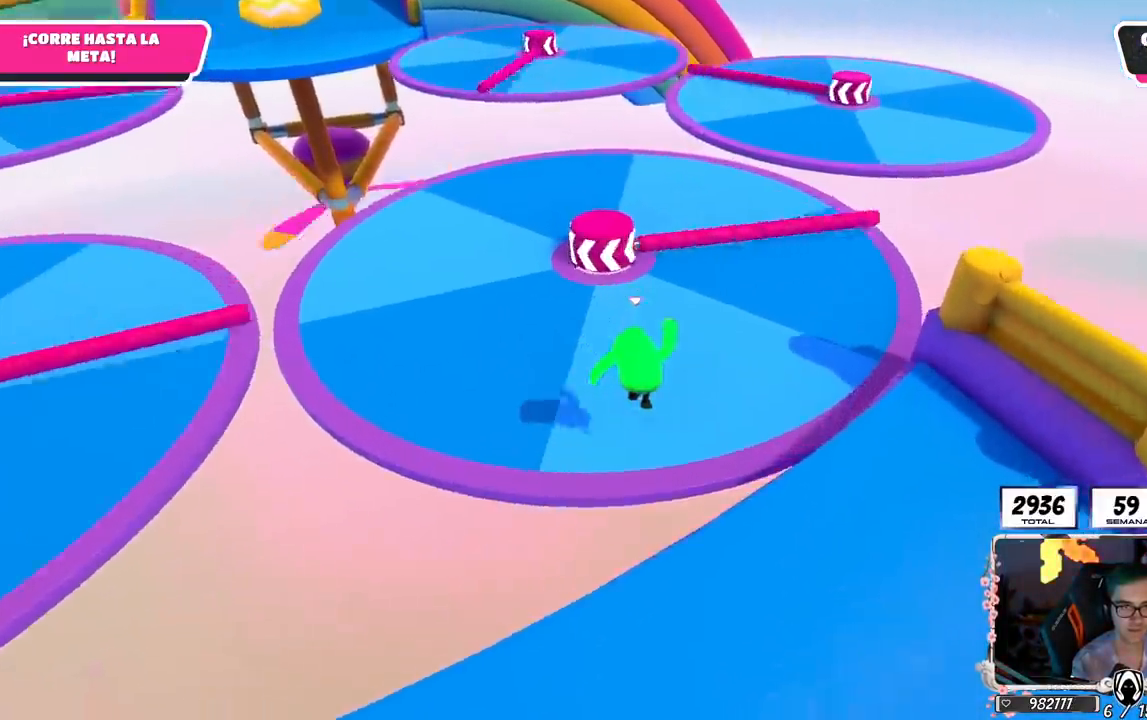
{"buttons": [], "left_stick": "up", "right_stick": "center", "events": [[217, "CROSS", "down"], [417, "CROSS", "up"]]}
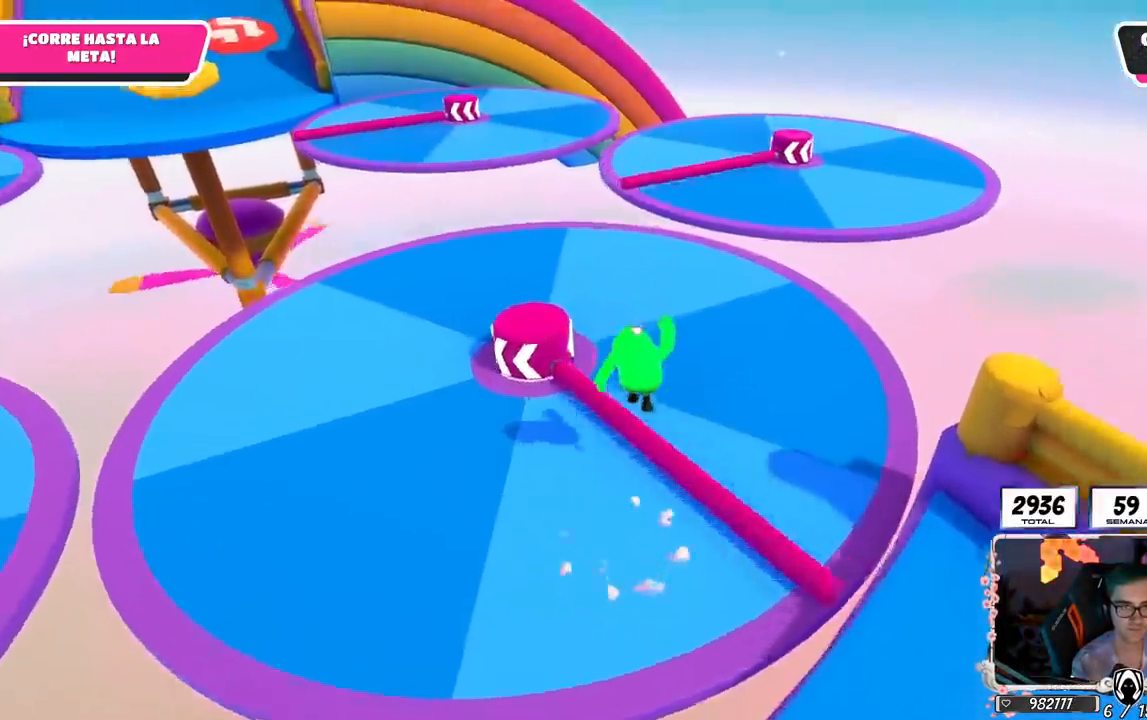
{"buttons": [], "left_stick": "up", "right_stick": "center", "events": [[50, "right_stick", "left"], [150, "right_stick", "down-left"], [250, "right_stick", "center"]]}
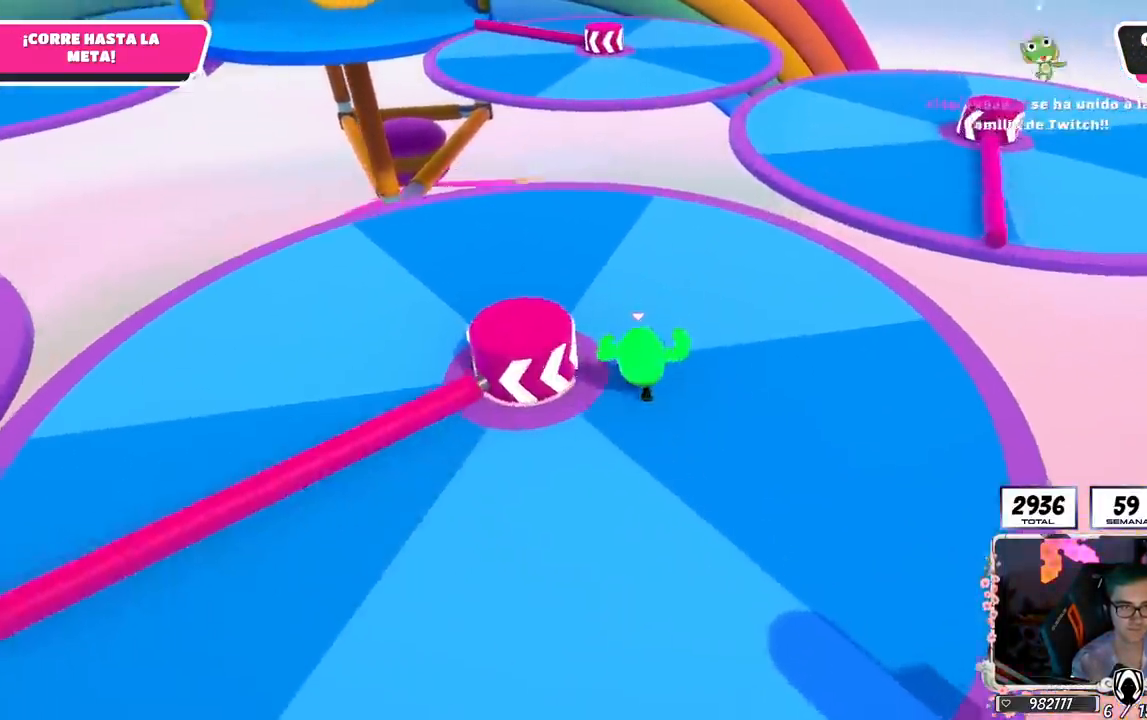
{"buttons": [], "left_stick": "right", "right_stick": "center", "events": [[467, "left_stick", "right"]]}
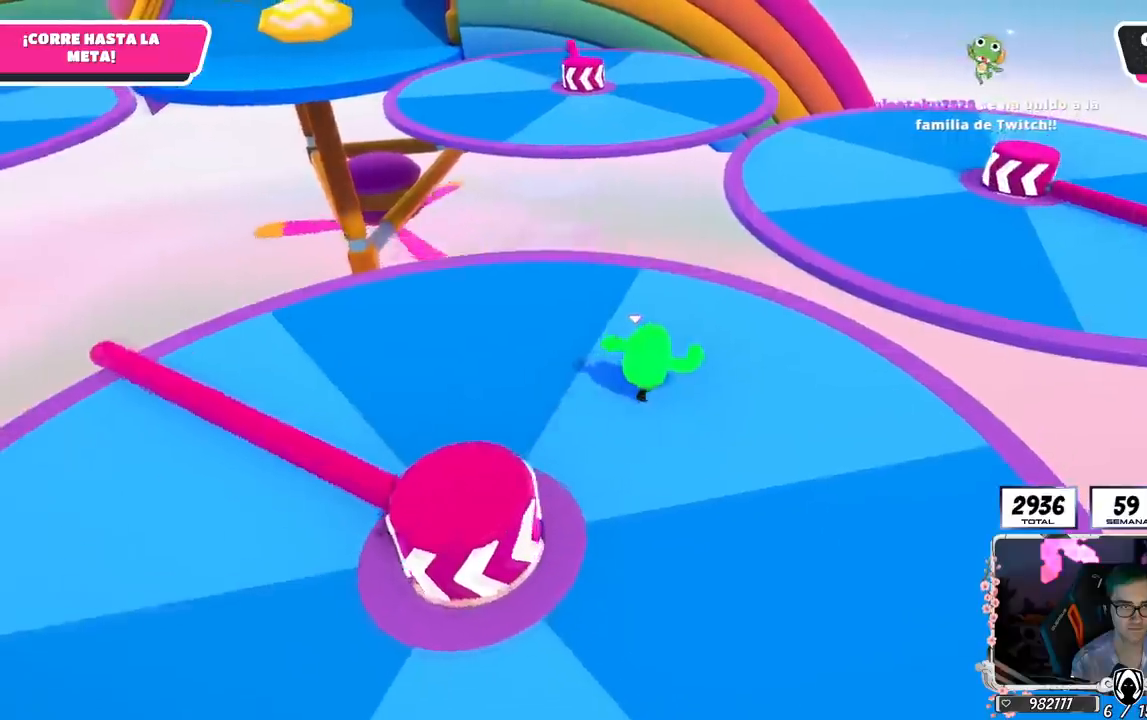
{"buttons": [], "left_stick": "up-left", "right_stick": "center", "events": [[66, "left_stick", "down-left"], [183, "left_stick", "left"], [300, "left_stick", "up-left"], [317, "CROSS", "down"], [484, "CROSS", "up"]]}
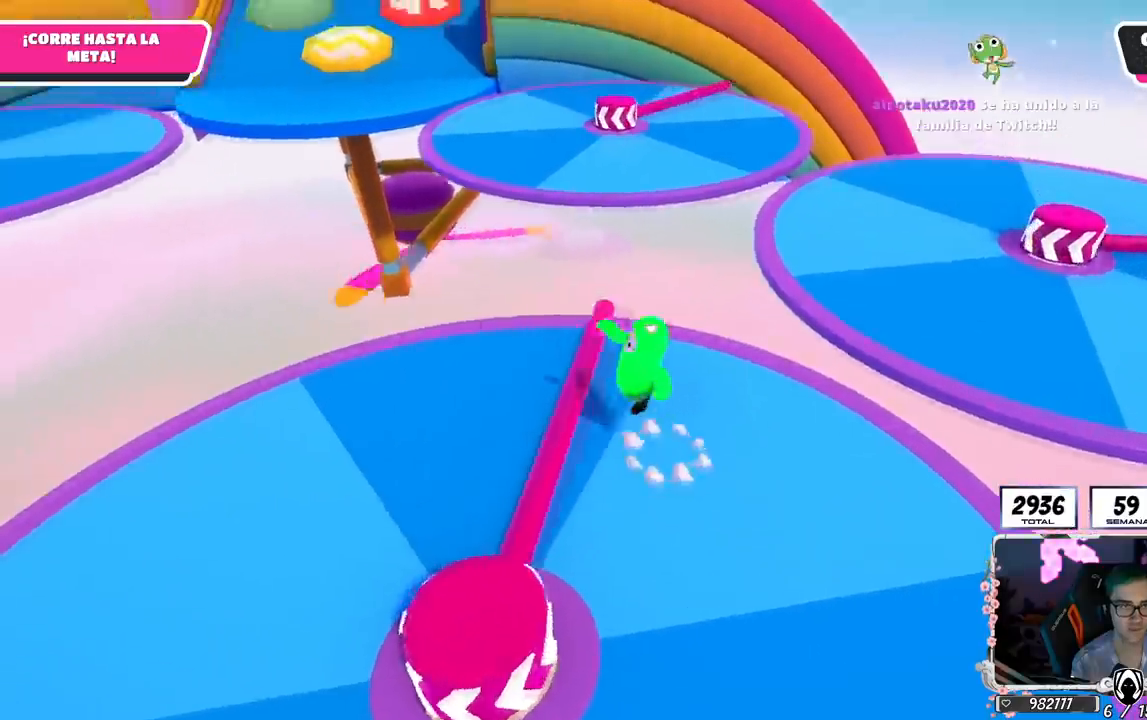
{"buttons": [], "left_stick": "up", "right_stick": "down", "events": [[50, "left_stick", "down-left"], [100, "left_stick", "down-right"], [217, "right_stick", "down-right"], [234, "left_stick", "up"], [401, "right_stick", "down"]]}
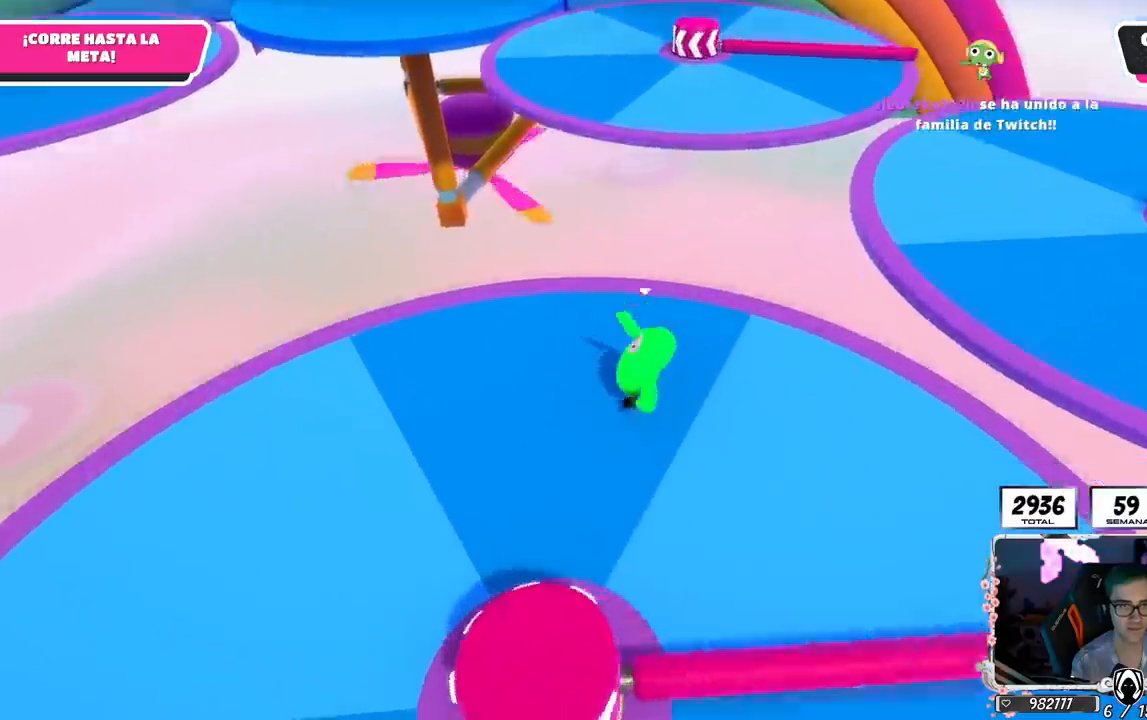
{"buttons": [], "left_stick": "up", "right_stick": "center", "events": [[83, "right_stick", "center"]]}
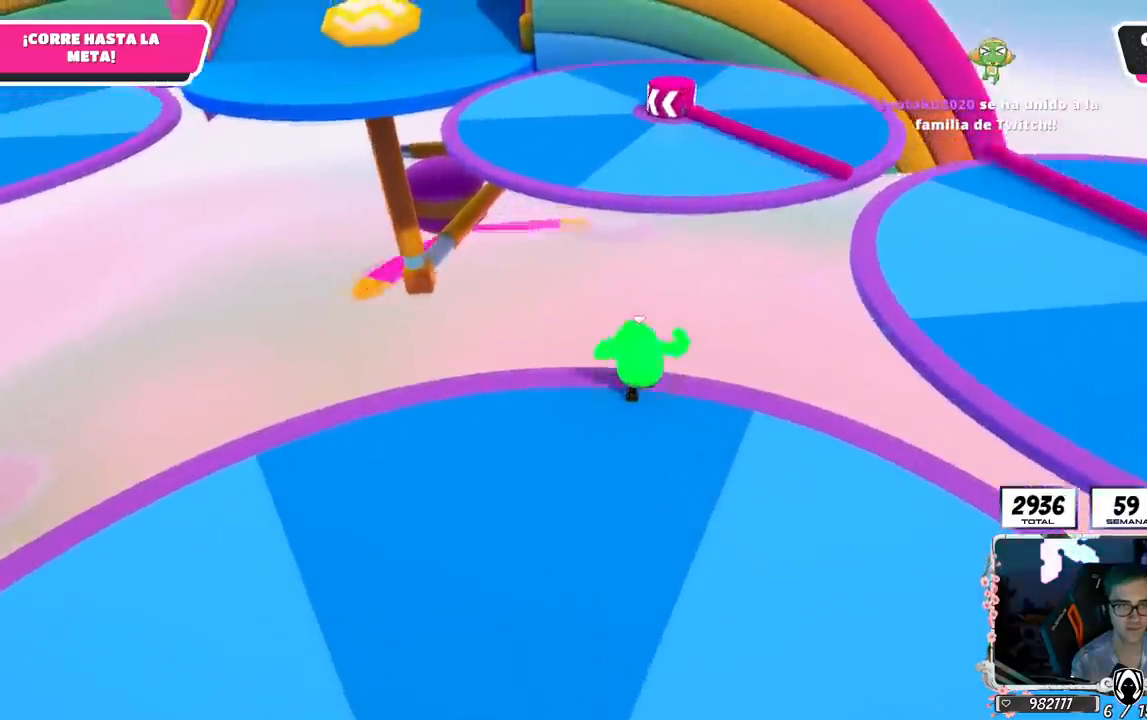
{"buttons": ["SQUARE"], "left_stick": "up", "right_stick": "center", "events": [[50, "CROSS", "down"], [401, "CROSS", "up"], [467, "SQUARE", "down"]]}
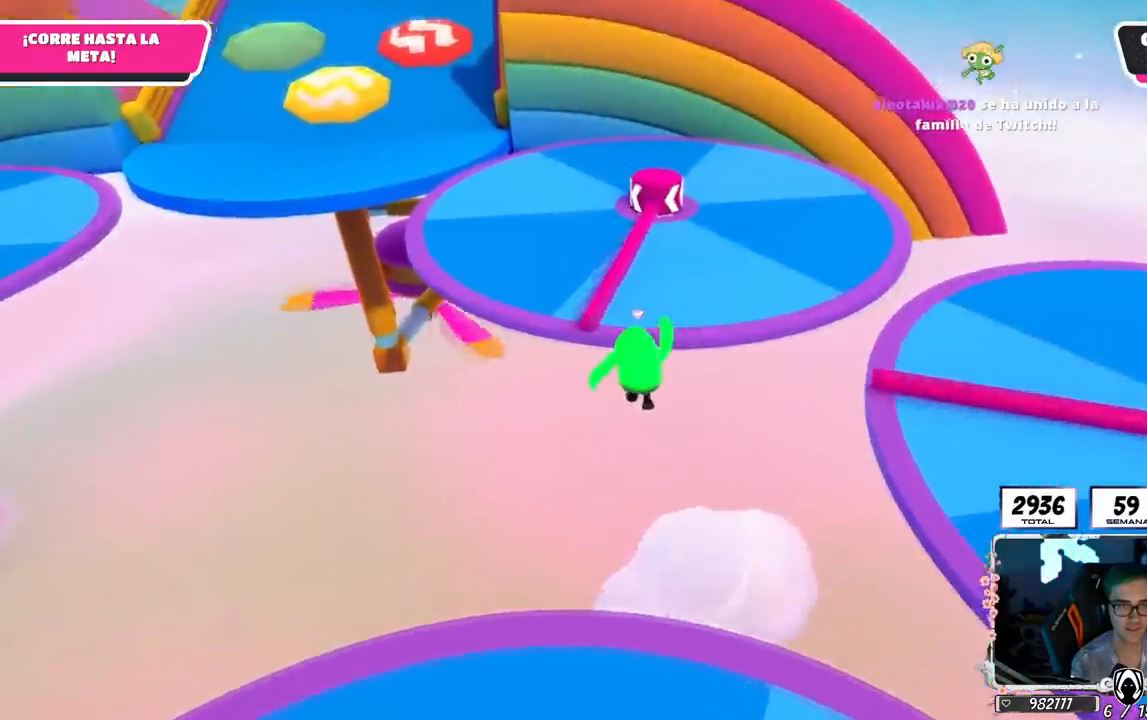
{"buttons": [], "left_stick": "up", "right_stick": "up-left", "events": [[150, "SQUARE", "up"], [283, "right_stick", "up-left"]]}
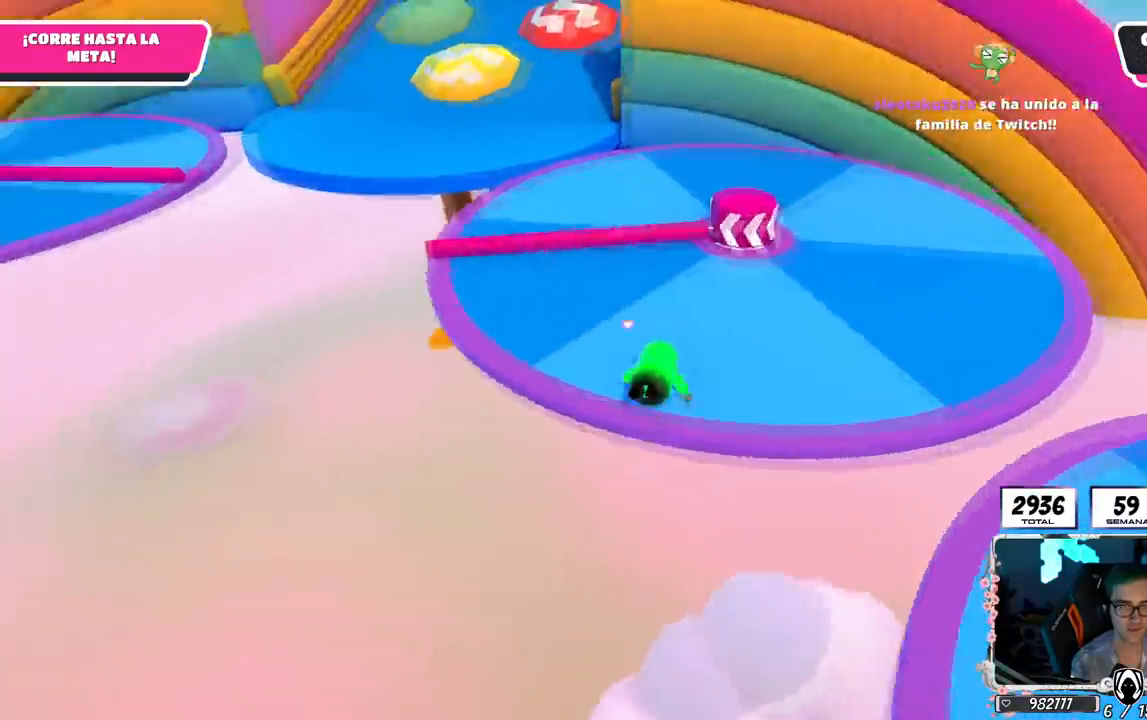
{"buttons": [], "left_stick": "up", "right_stick": "up", "events": [[50, "right_stick", "down-left"], [217, "right_stick", "center"], [351, "right_stick", "up"]]}
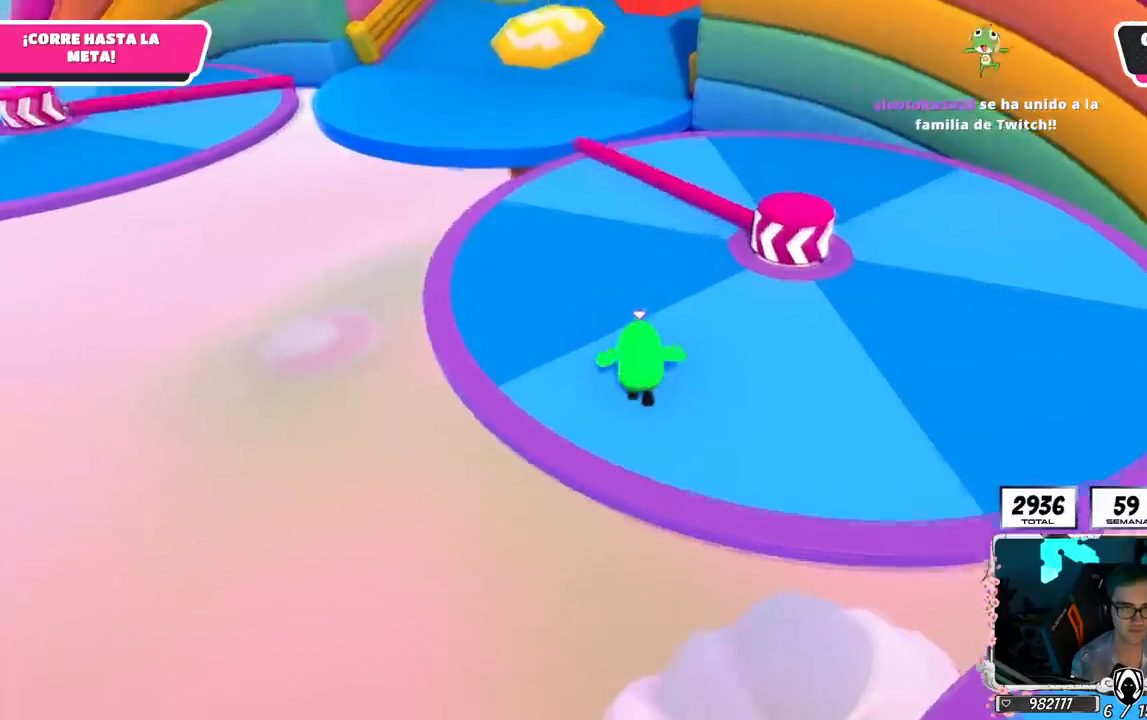
{"buttons": [], "left_stick": "up", "right_stick": "up", "events": [[217, "right_stick", "center"], [400, "right_stick", "up"]]}
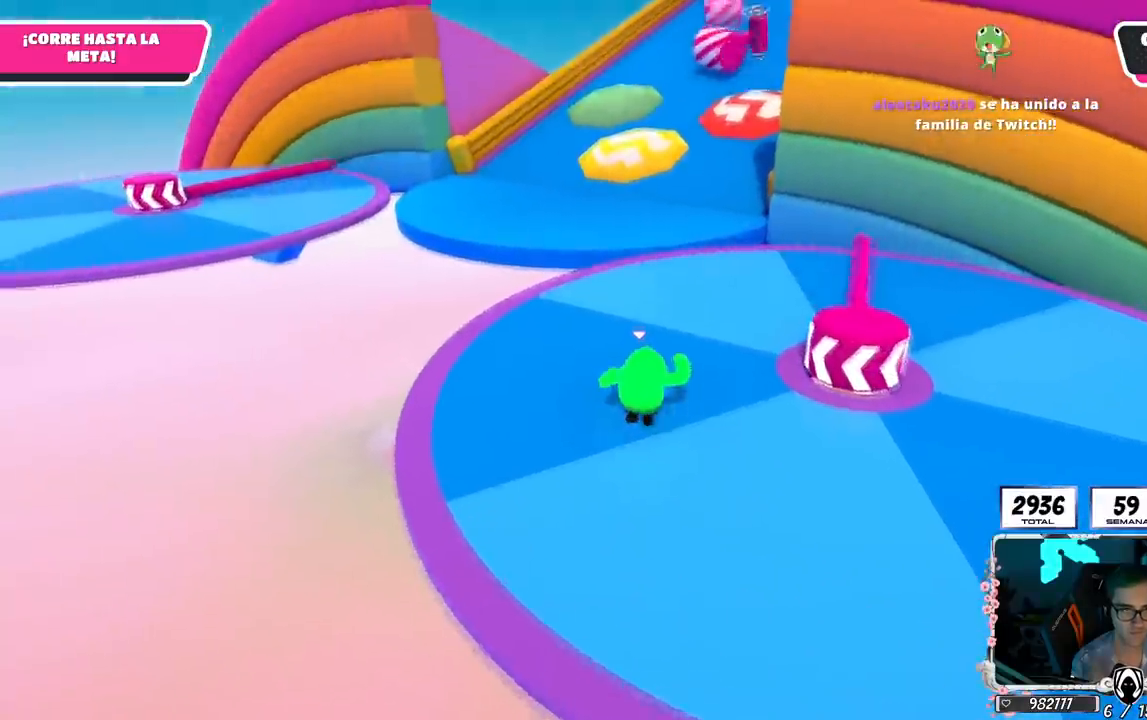
{"buttons": [], "left_stick": "up", "right_stick": "center", "events": [[67, "right_stick", "center"], [217, "right_stick", "right"], [384, "right_stick", "center"]]}
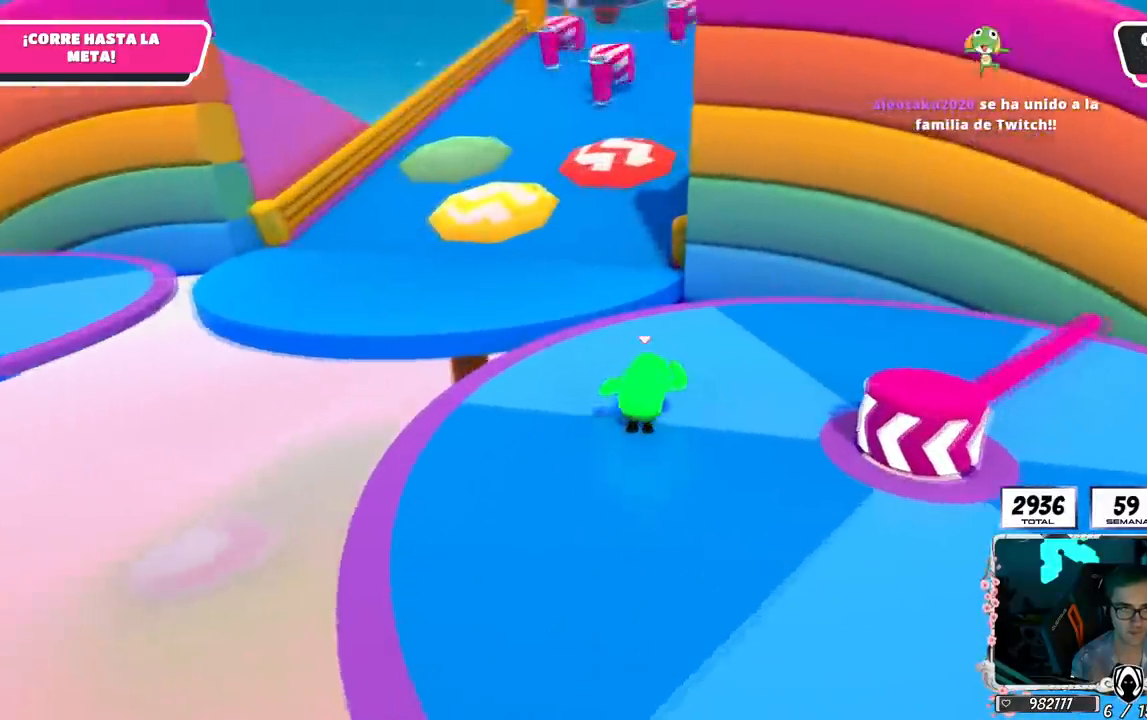
{"buttons": ["CROSS"], "left_stick": "up", "right_stick": "center", "events": [[500, "CROSS", "down"]]}
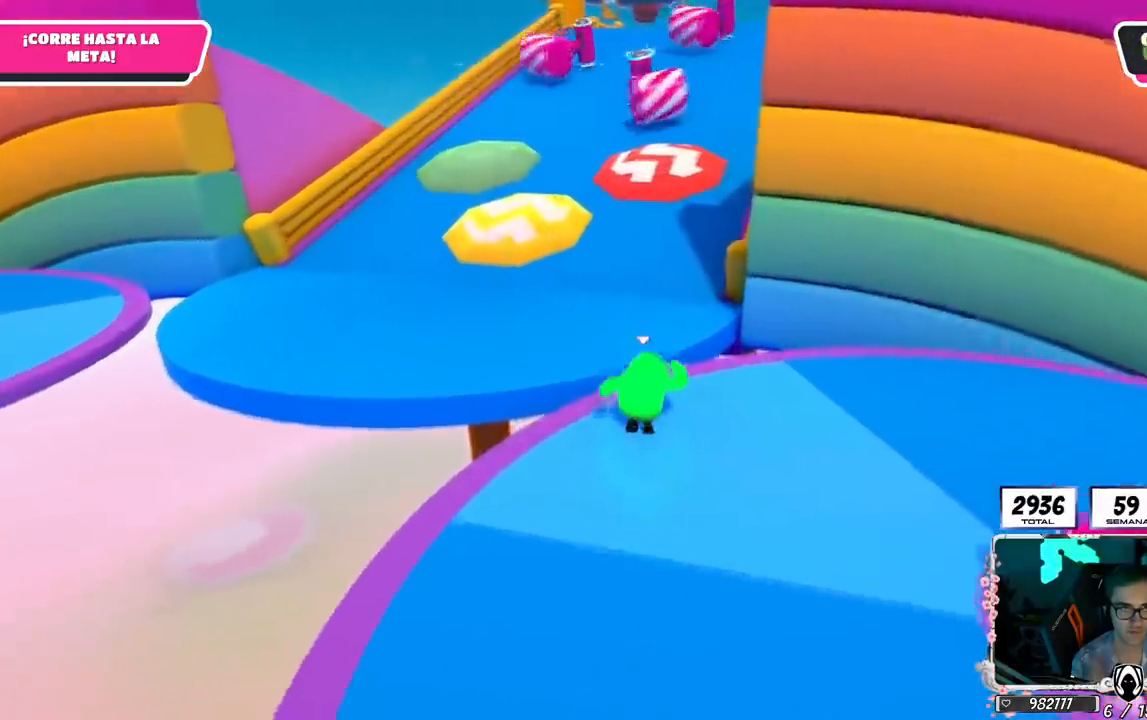
{"buttons": [], "left_stick": "up", "right_stick": "right", "events": [[250, "CROSS", "up"], [417, "right_stick", "right"]]}
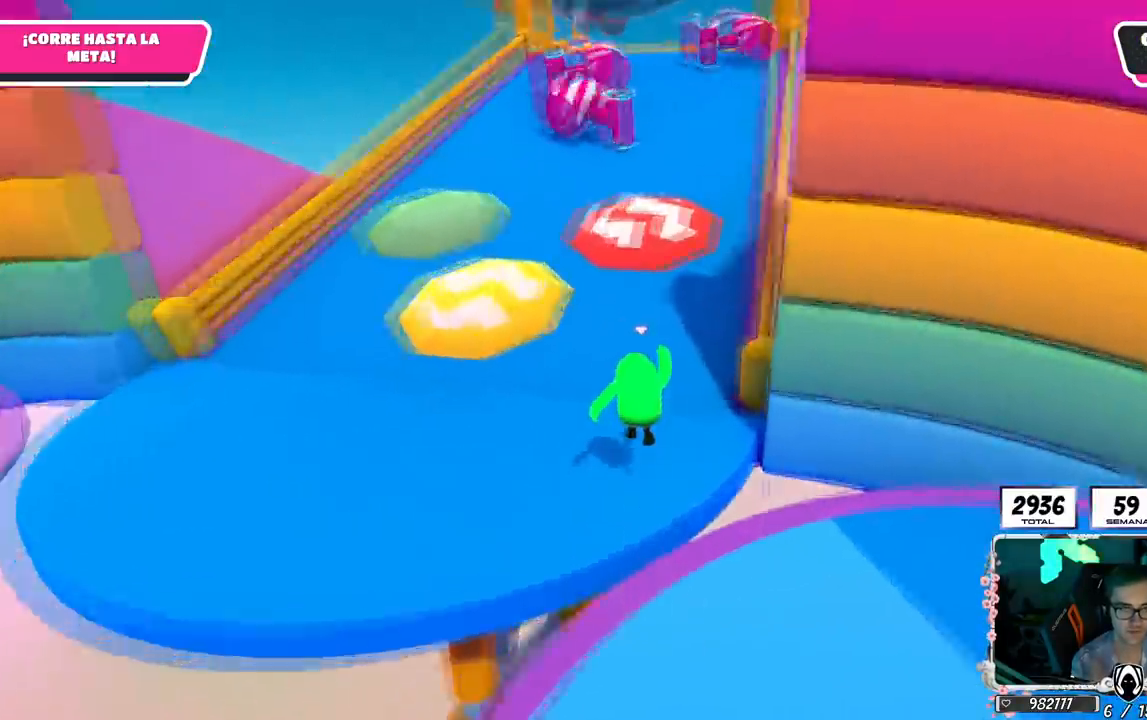
{"buttons": [], "left_stick": "up", "right_stick": "center", "events": [[116, "right_stick", "center"], [400, "right_stick", "up-left"], [500, "right_stick", "center"]]}
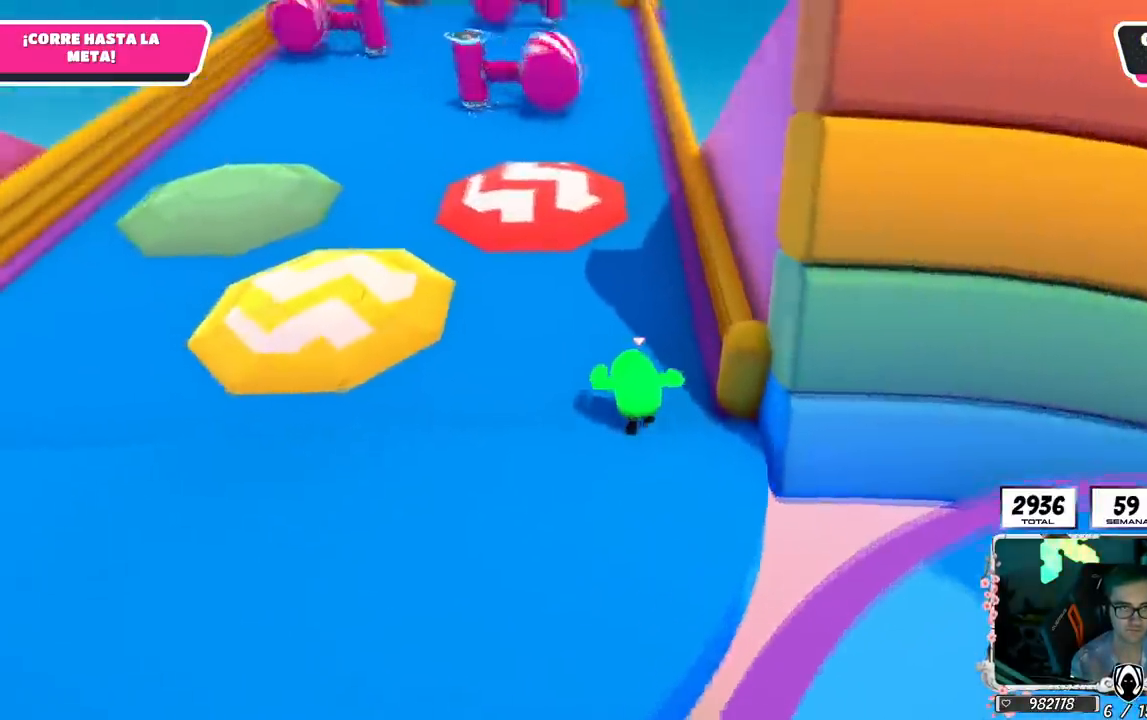
{"buttons": [], "left_stick": "up", "right_stick": "center", "events": []}
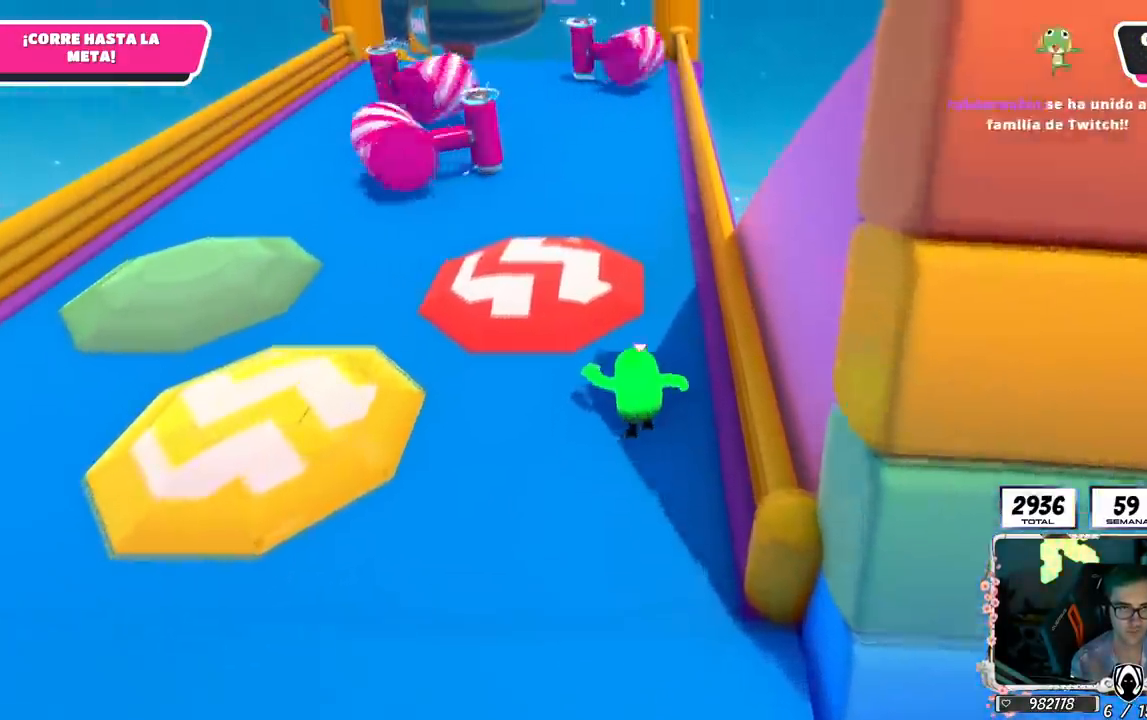
{"buttons": [], "left_stick": "up", "right_stick": "center", "events": []}
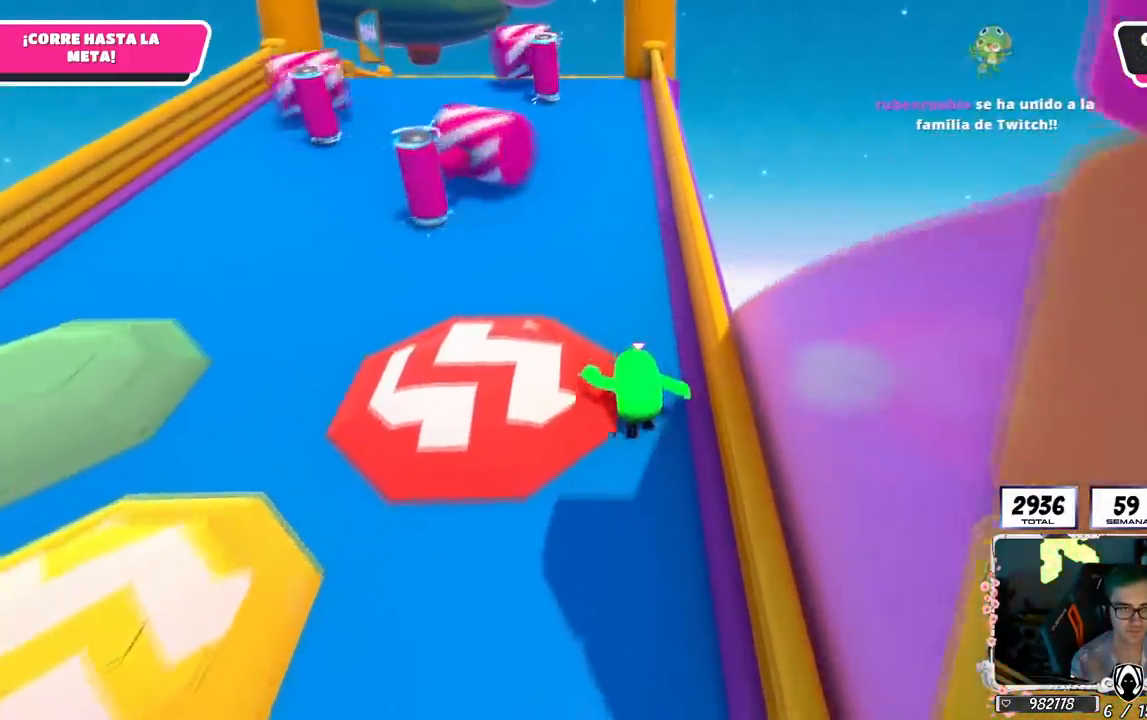
{"buttons": [], "left_stick": "up", "right_stick": "center", "events": [[17, "right_stick", "up"], [134, "right_stick", "center"], [384, "right_stick", "up-left"], [501, "right_stick", "center"]]}
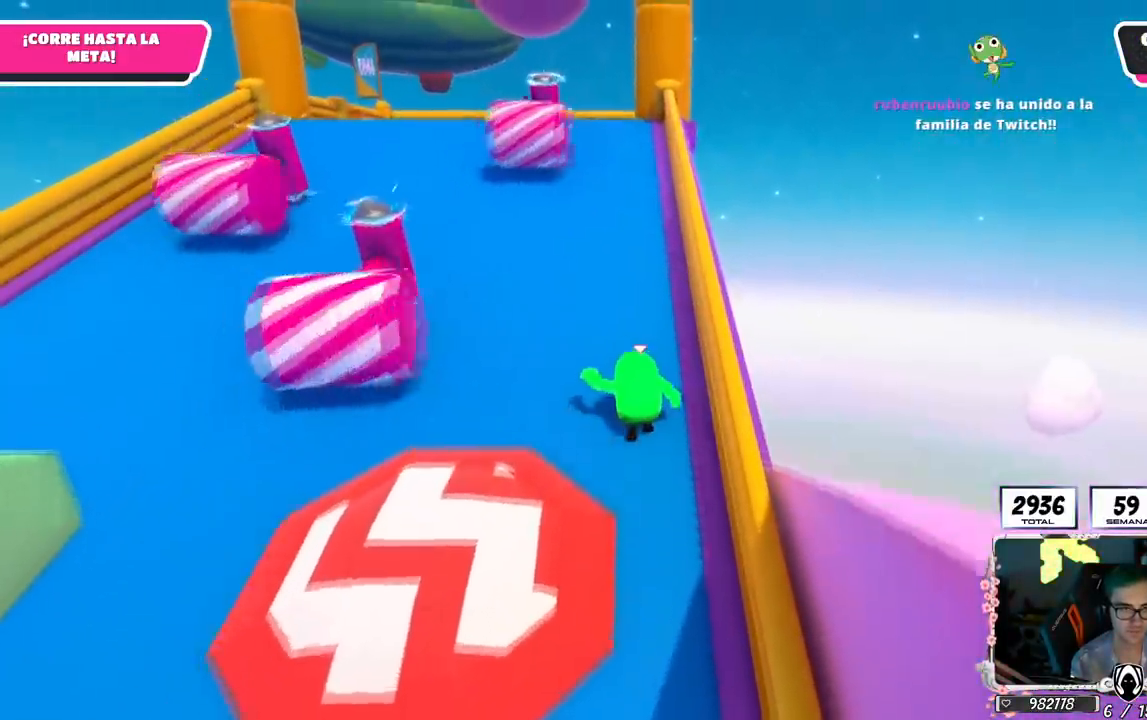
{"buttons": [], "left_stick": "up", "right_stick": "center", "events": []}
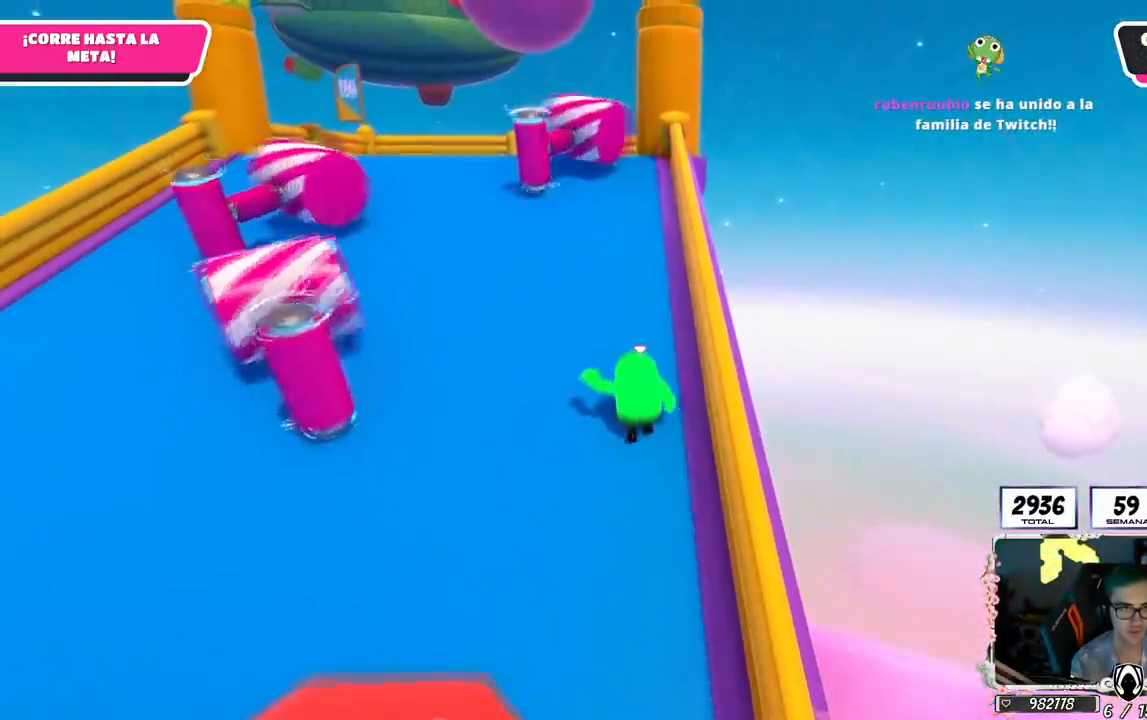
{"buttons": [], "left_stick": "down", "right_stick": "center", "events": [[434, "left_stick", "right"], [484, "left_stick", "down"]]}
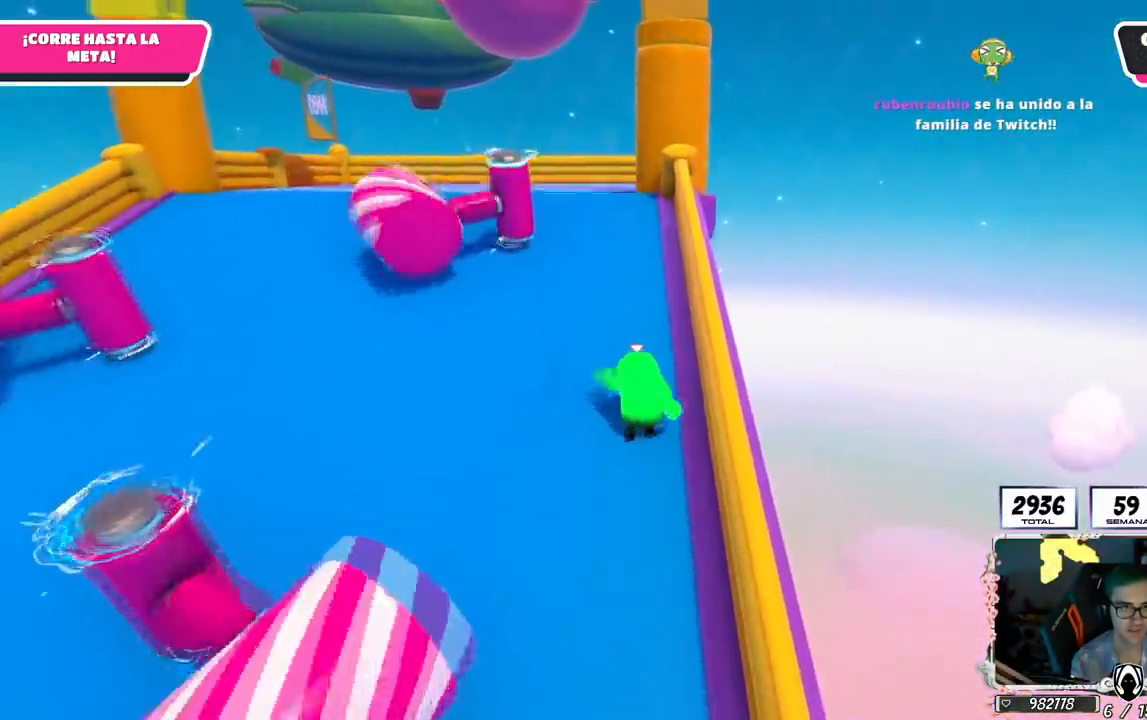
{"buttons": [], "left_stick": "up", "right_stick": "down", "events": [[33, "left_stick", "left"], [150, "left_stick", "up"], [317, "right_stick", "down"]]}
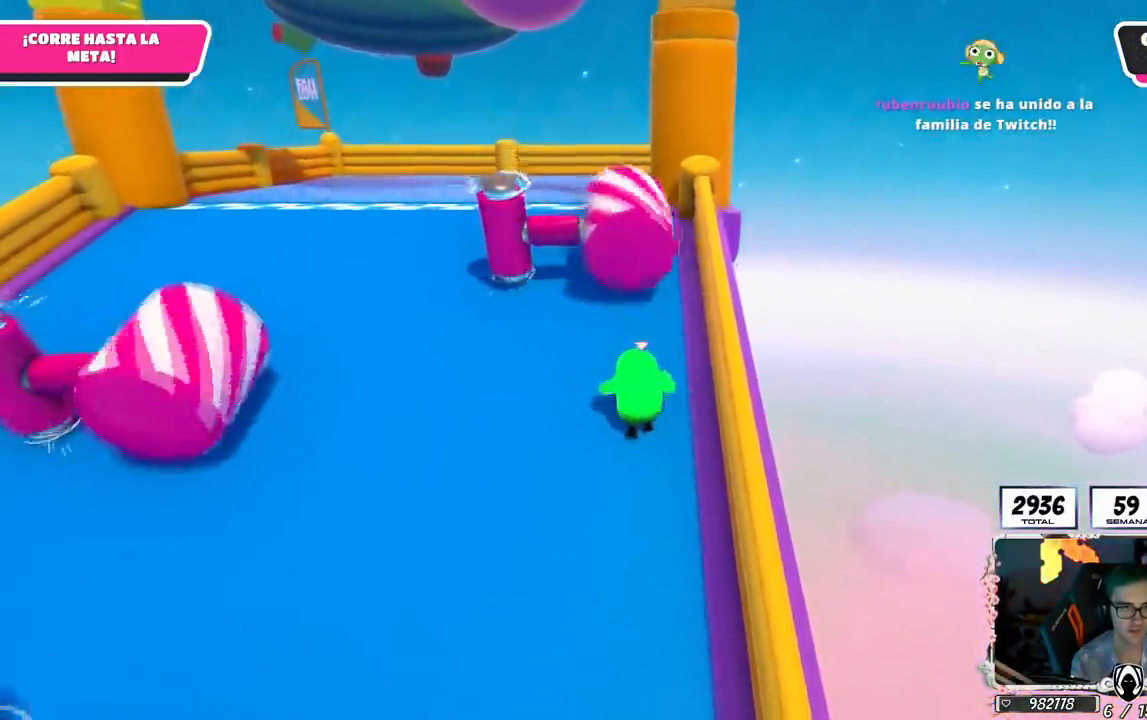
{"buttons": ["CROSS"], "left_stick": "up", "right_stick": "center", "events": [[200, "right_stick", "center"], [501, "CROSS", "down"]]}
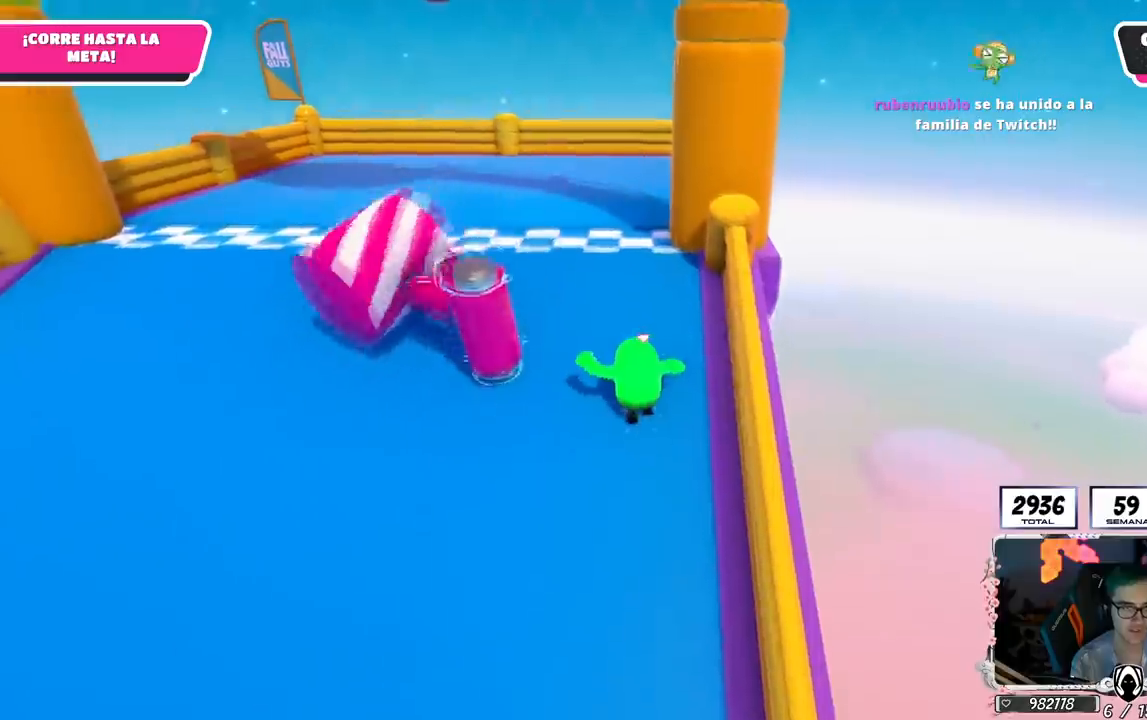
{"buttons": [], "left_stick": "up", "right_stick": "center", "events": [[167, "CROSS", "up"], [217, "SQUARE", "down"], [467, "SQUARE", "up"]]}
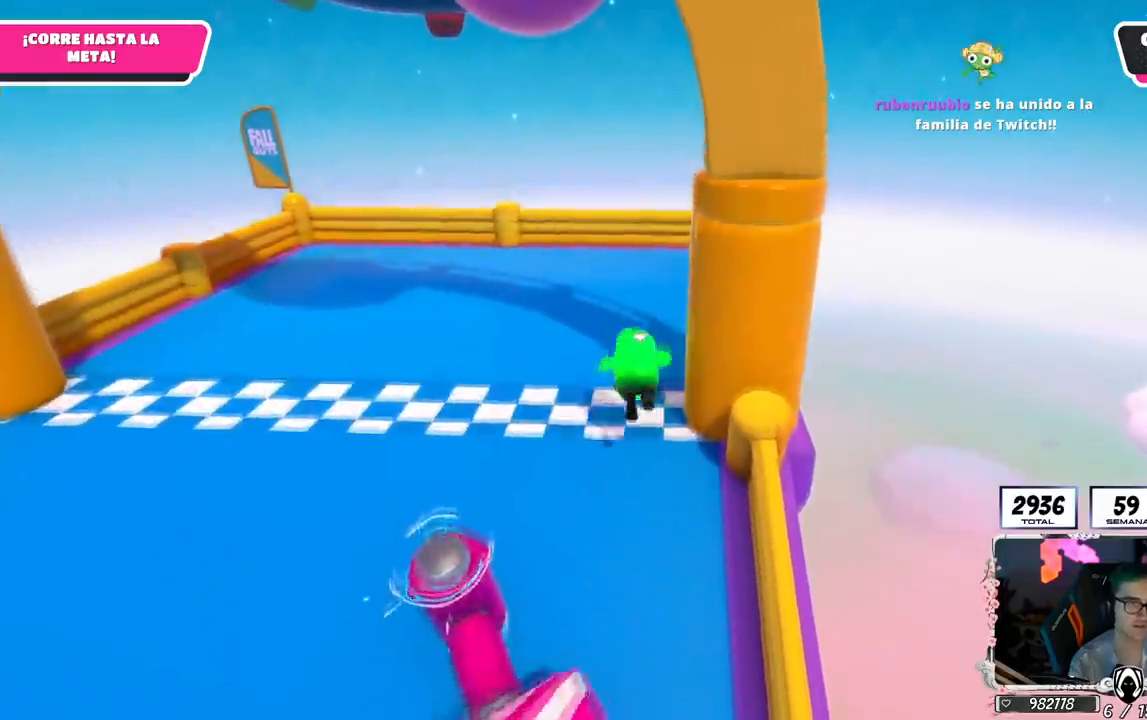
{"buttons": [], "left_stick": "center", "right_stick": "center", "events": [[401, "left_stick", "center"]]}